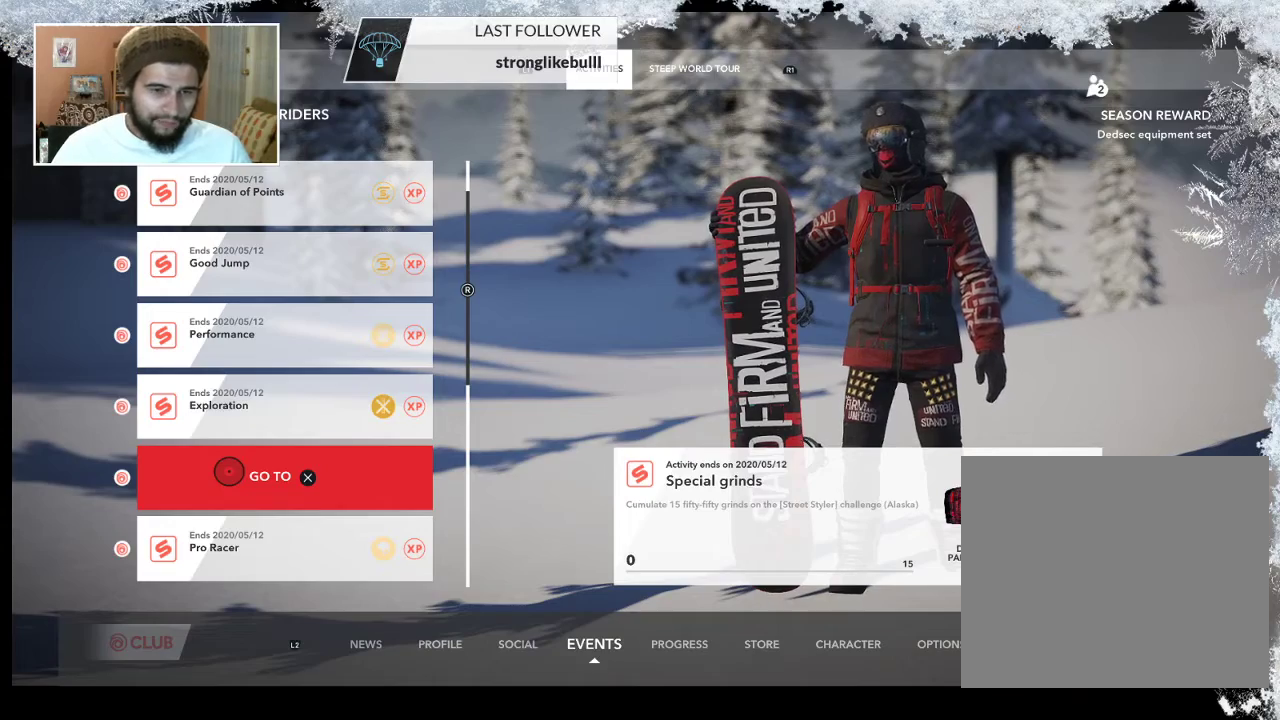
Gameplay with a controller (PlayStation layout); each line is a JSON object with the inputs held at the frame after it. "events" lists button and stick changes between this image and that frame as [ms after this image, input, new state], when the widget could be followed in between.
{"buttons": [], "left_stick": "center", "right_stick": "center", "events": []}
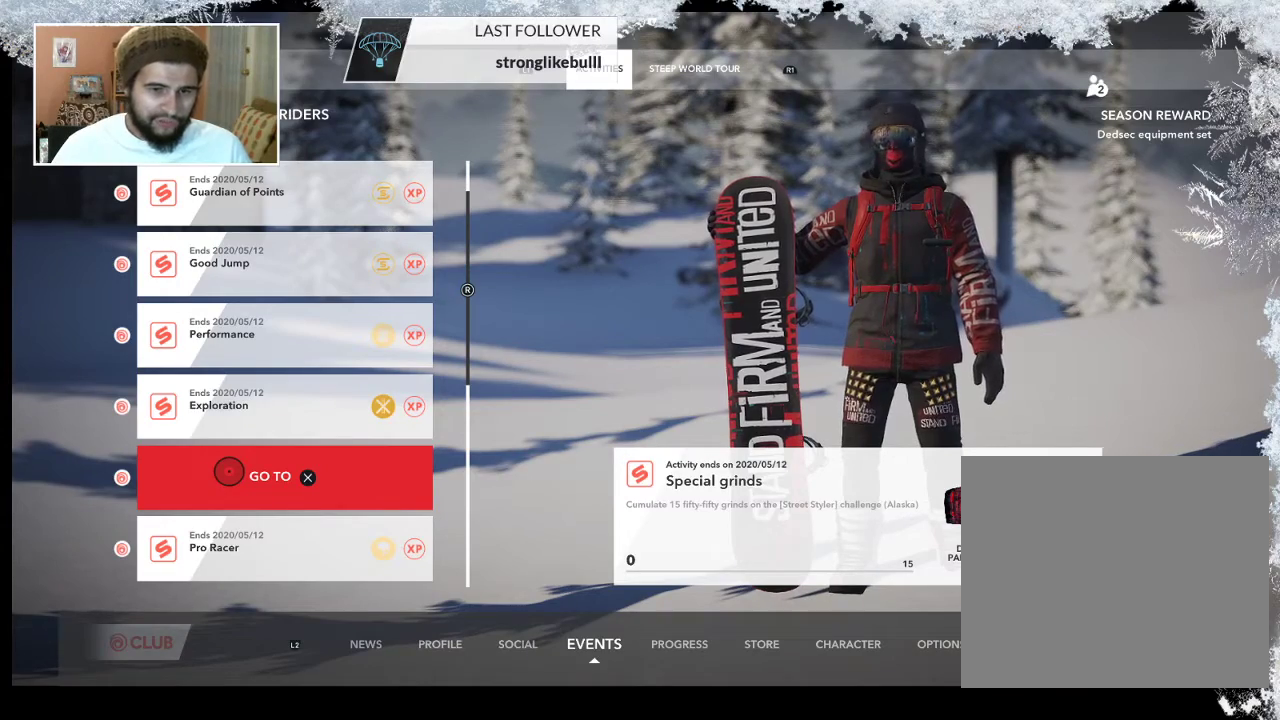
{"buttons": [], "left_stick": "center", "right_stick": "center", "events": []}
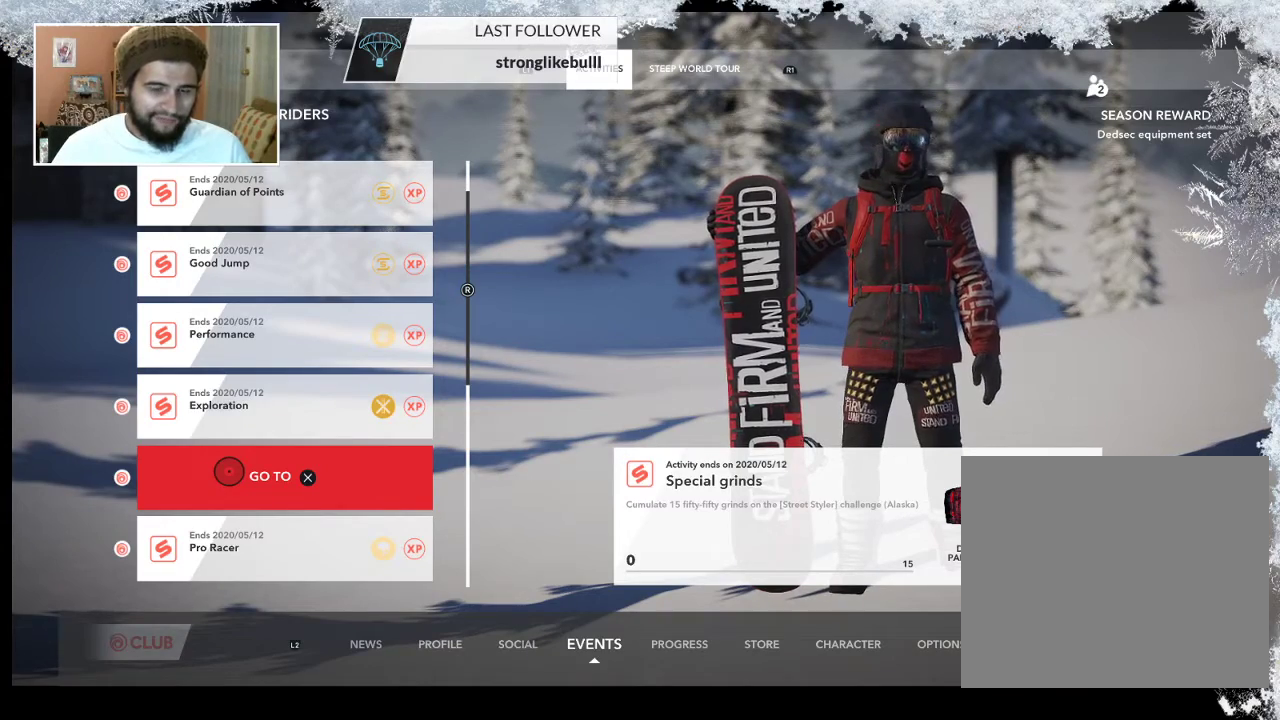
{"buttons": [], "left_stick": "center", "right_stick": "center", "events": []}
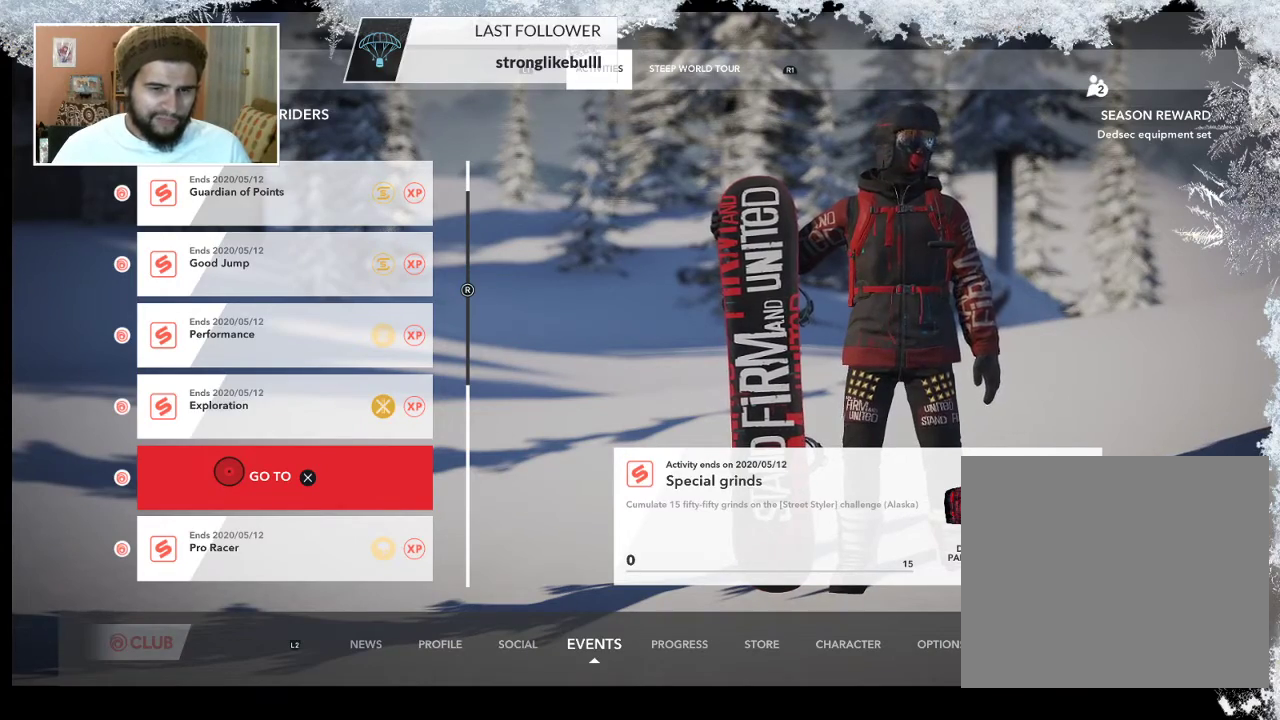
{"buttons": [], "left_stick": "center", "right_stick": "center", "events": [[167, "R2", "down"], [300, "R2", "up"], [367, "R2", "down"], [500, "R2", "up"]]}
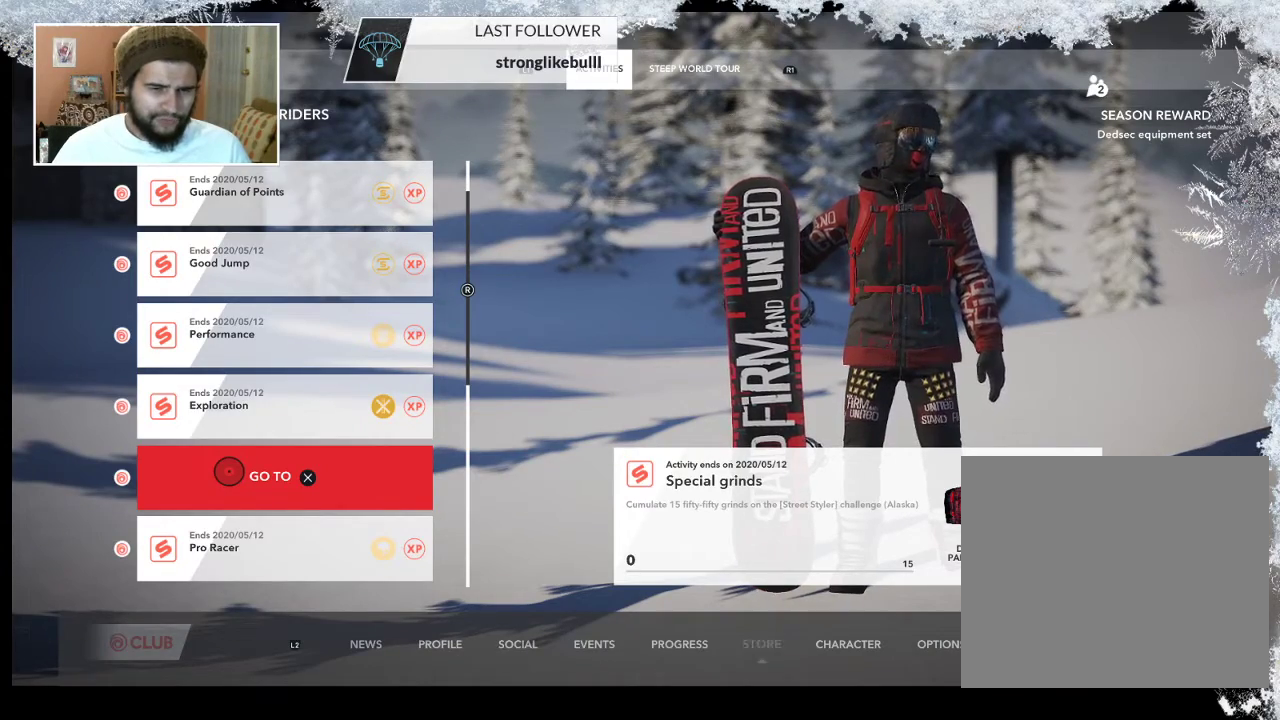
{"buttons": [], "left_stick": "center", "right_stick": "center", "events": [[67, "R2", "down"], [200, "R2", "up"]]}
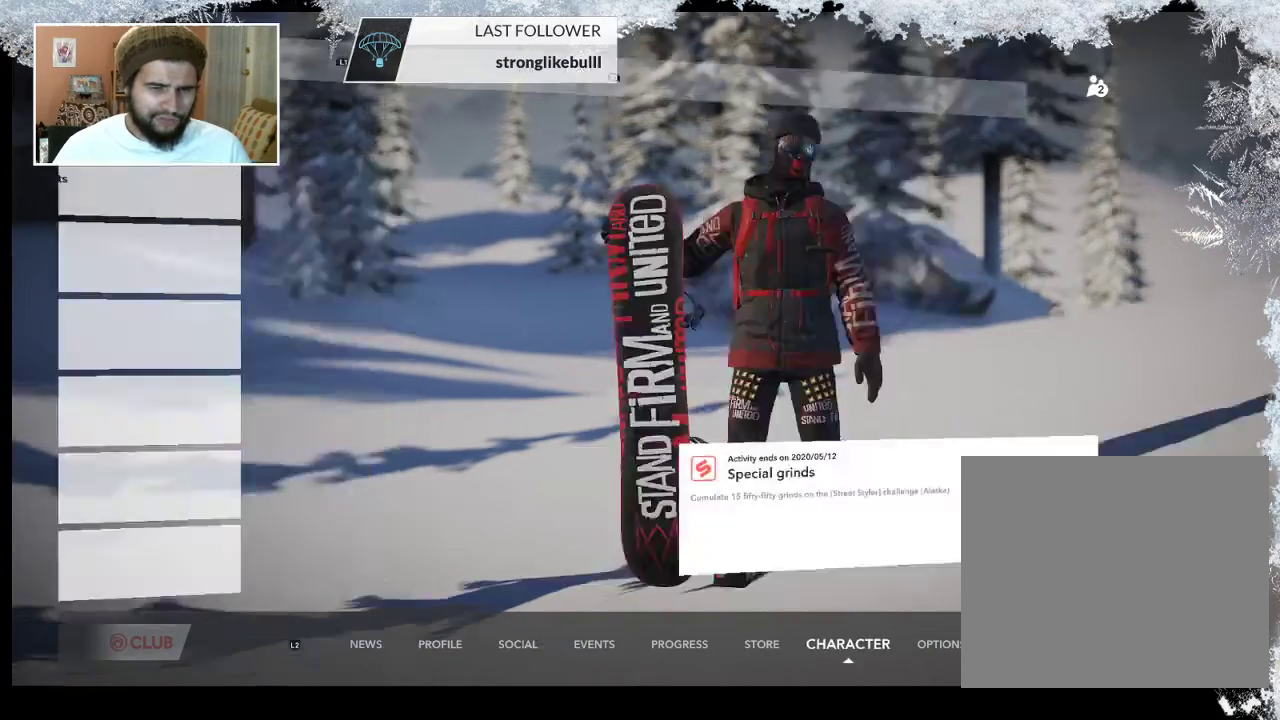
{"buttons": [], "left_stick": "center", "right_stick": "center", "events": []}
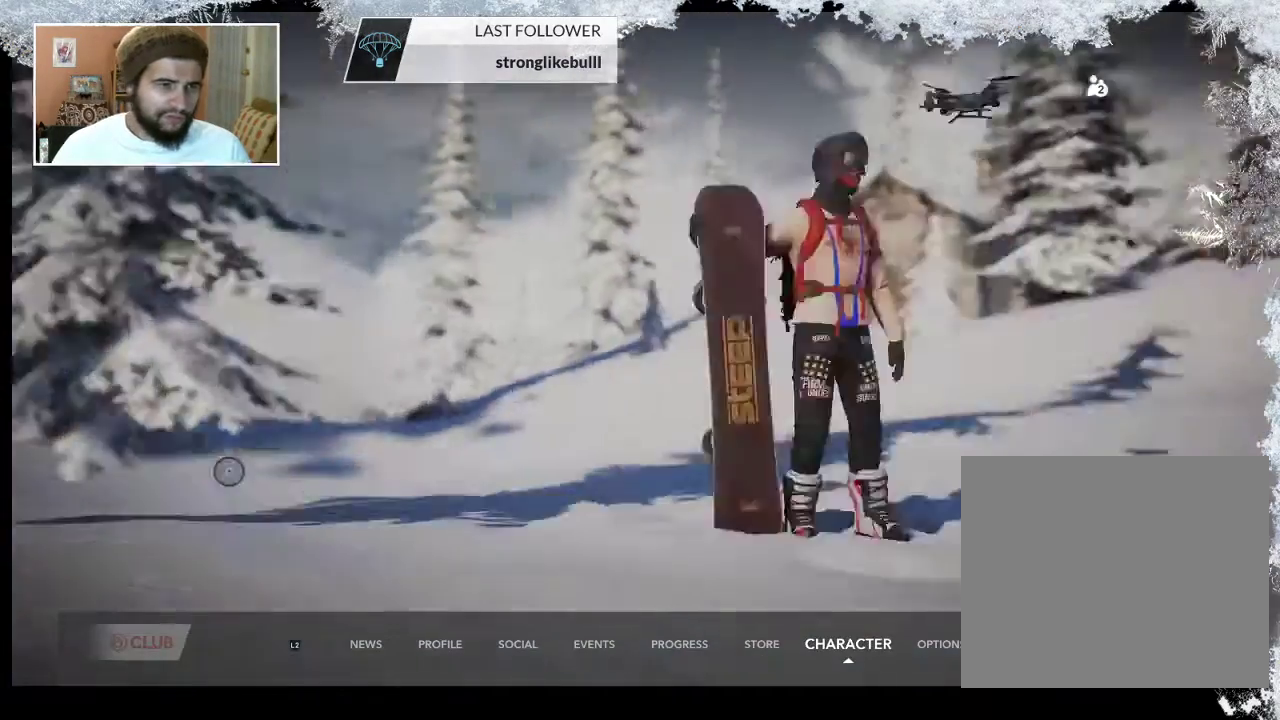
{"buttons": [], "left_stick": "center", "right_stick": "center", "events": []}
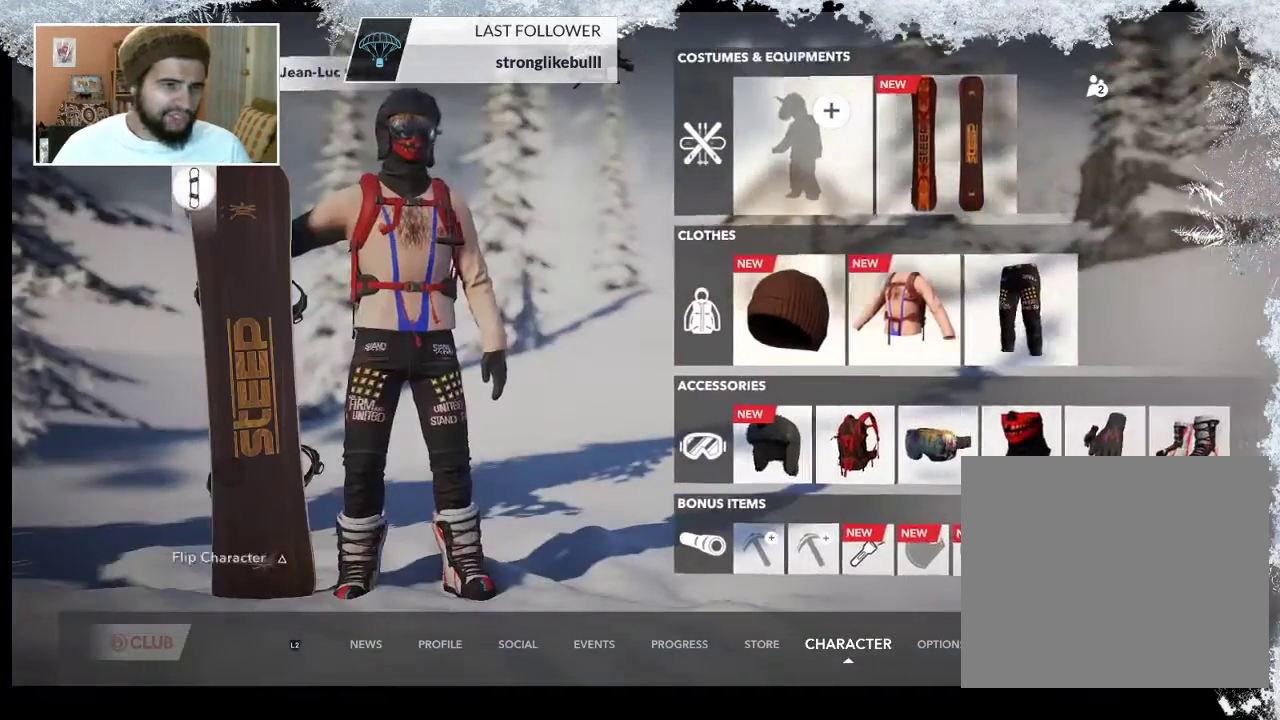
{"buttons": [], "left_stick": "center", "right_stick": "center", "events": []}
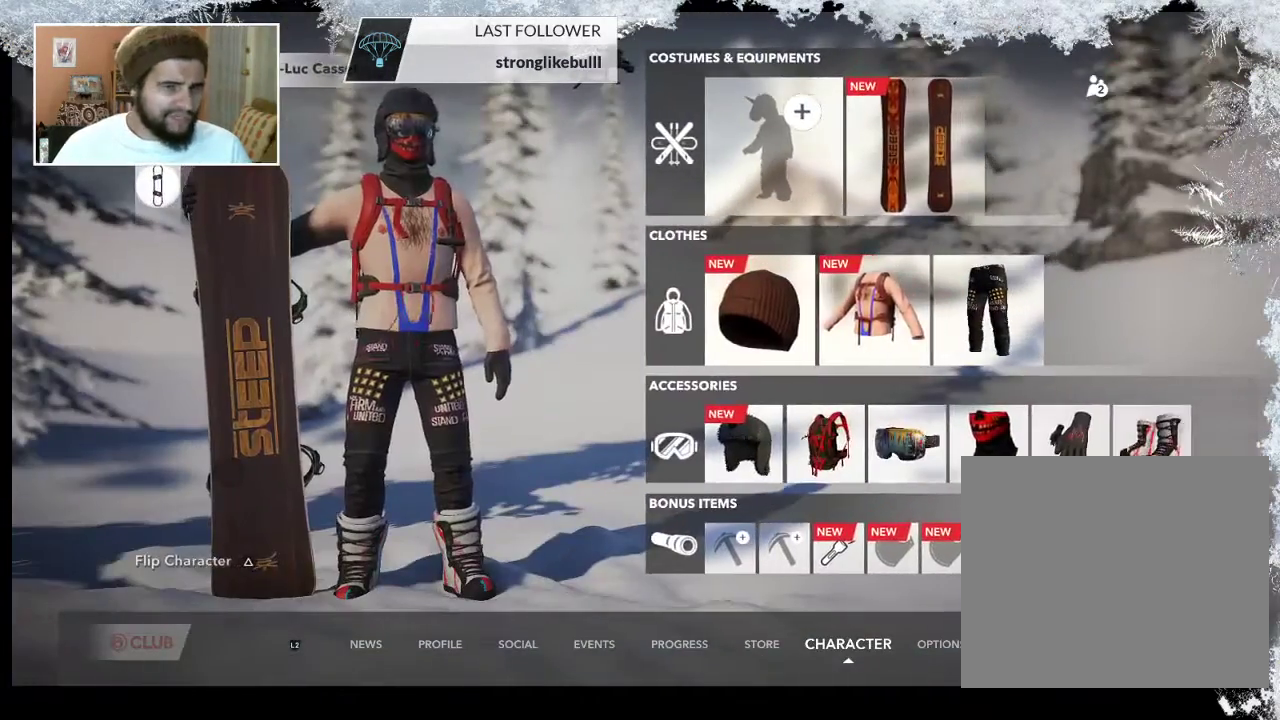
{"buttons": [], "left_stick": "center", "right_stick": "center", "events": []}
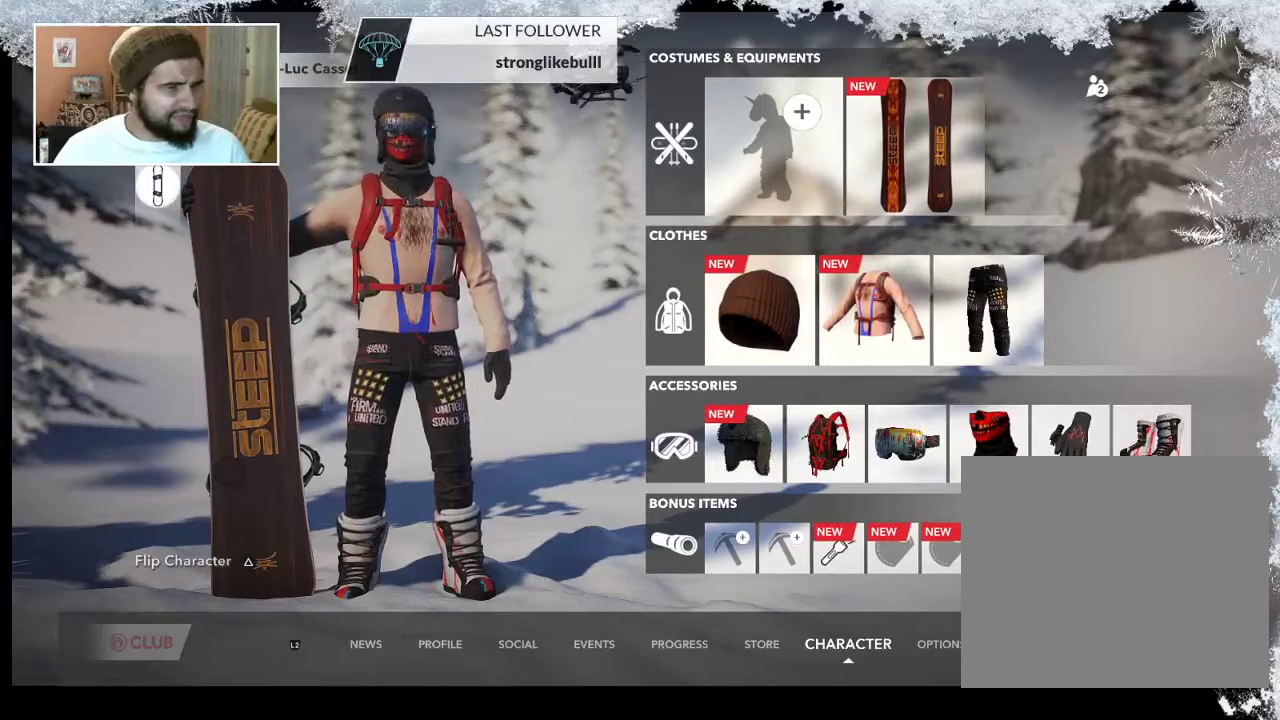
{"buttons": [], "left_stick": "center", "right_stick": "center", "events": [[133, "DPAD_UP", "down"], [267, "DPAD_UP", "up"]]}
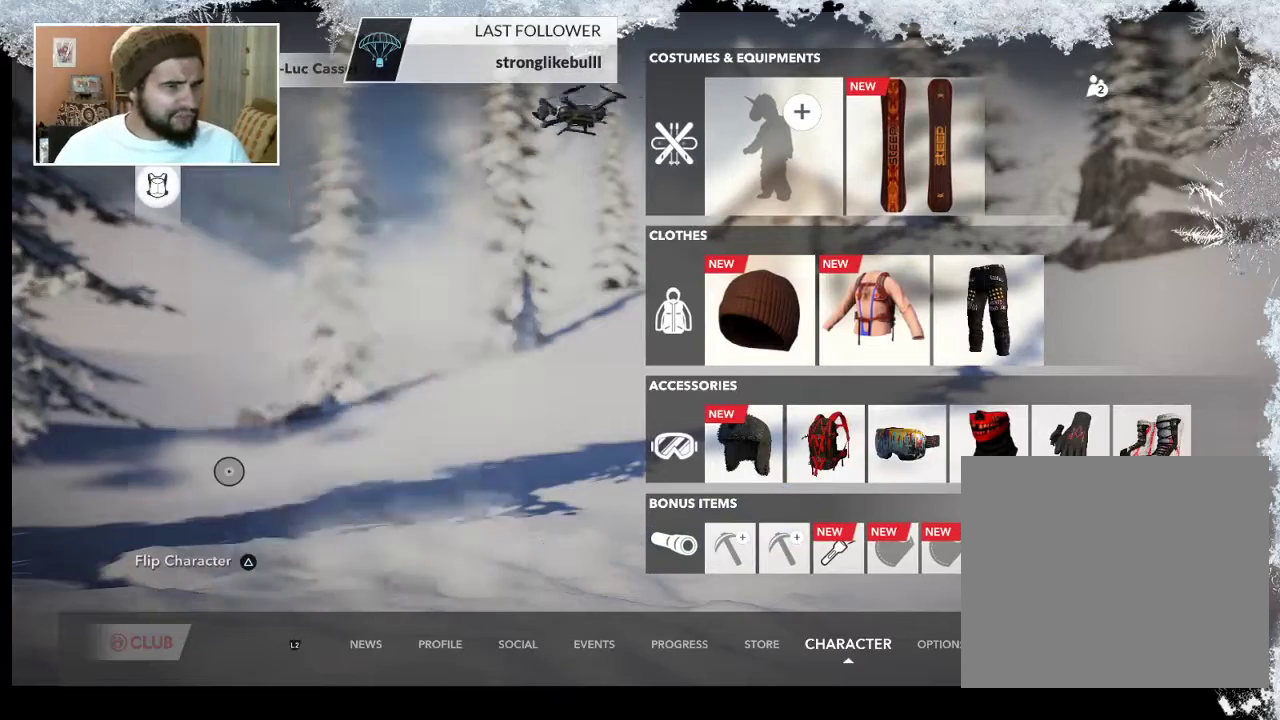
{"buttons": [], "left_stick": "center", "right_stick": "center", "events": []}
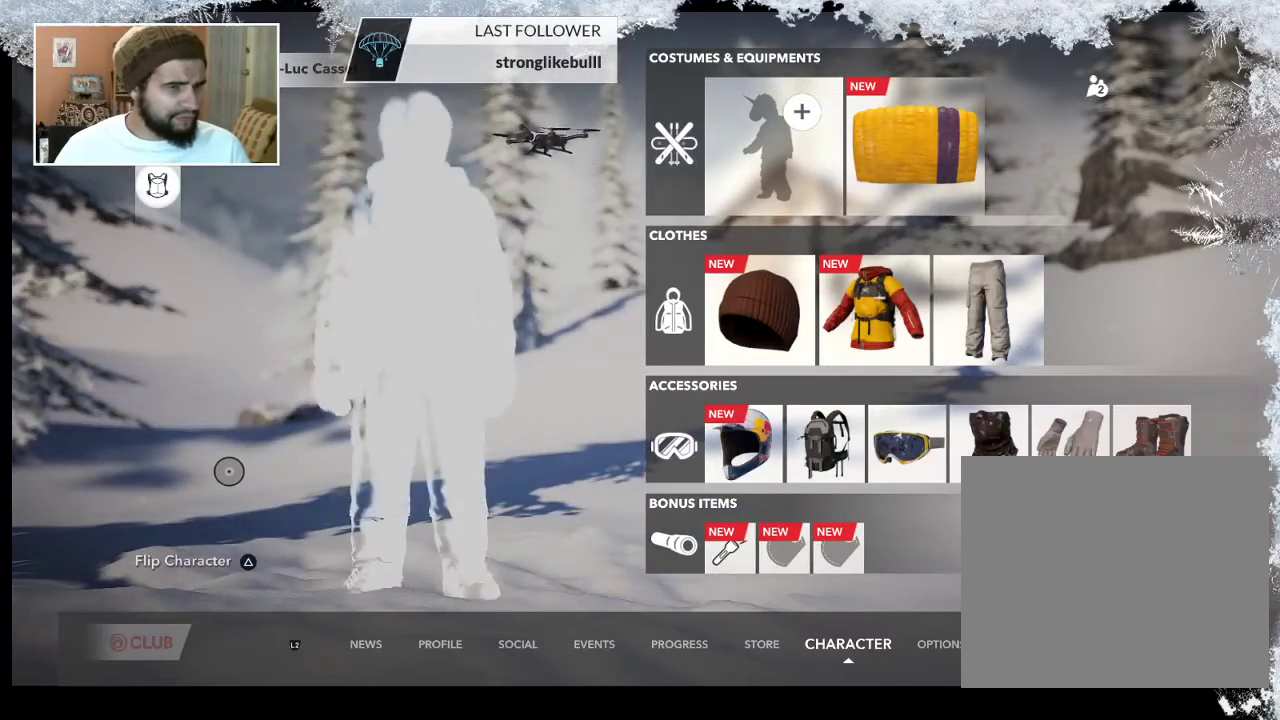
{"buttons": [], "left_stick": "center", "right_stick": "center", "events": []}
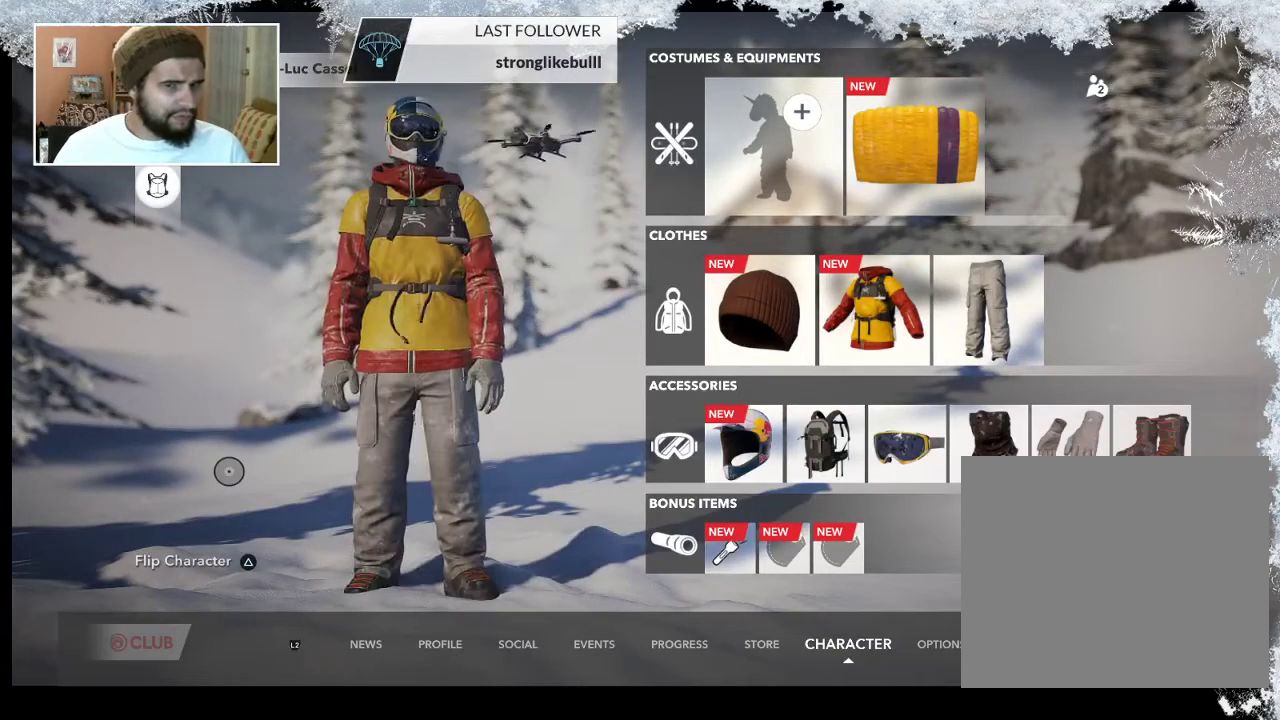
{"buttons": [], "left_stick": "up-right", "right_stick": "center", "events": [[100, "left_stick", "up-right"]]}
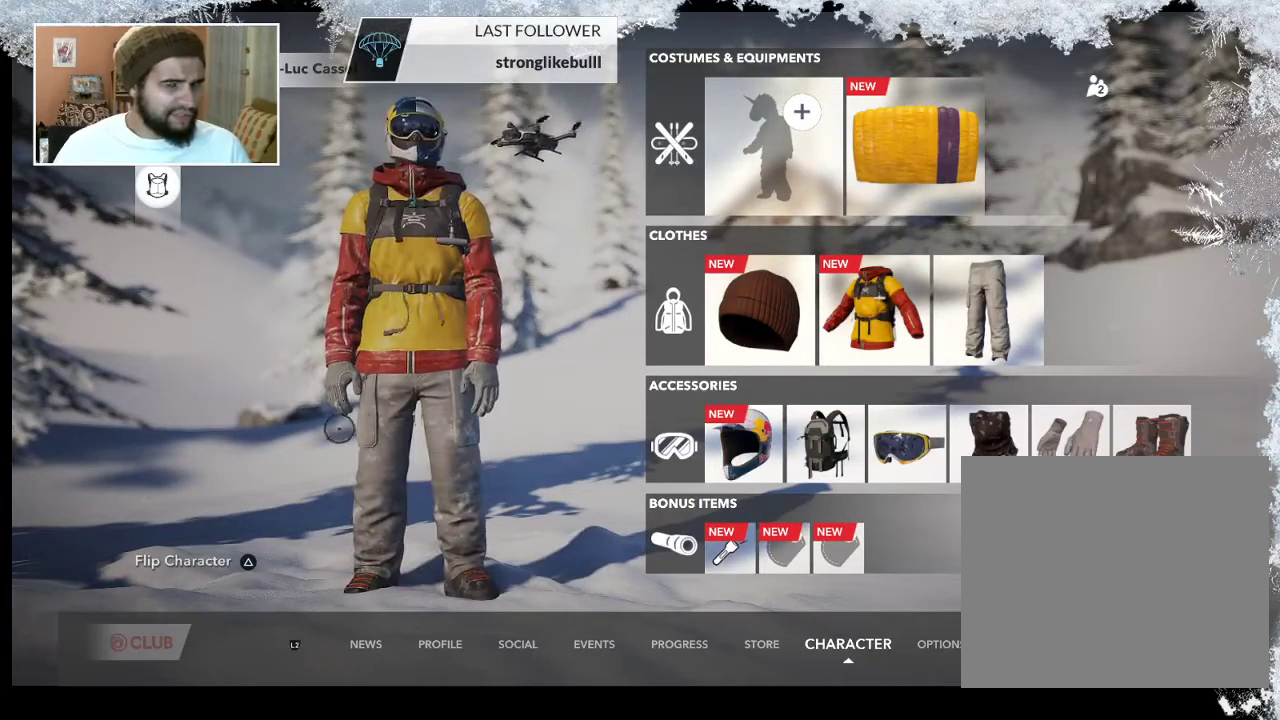
{"buttons": [], "left_stick": "up-right", "right_stick": "center", "events": []}
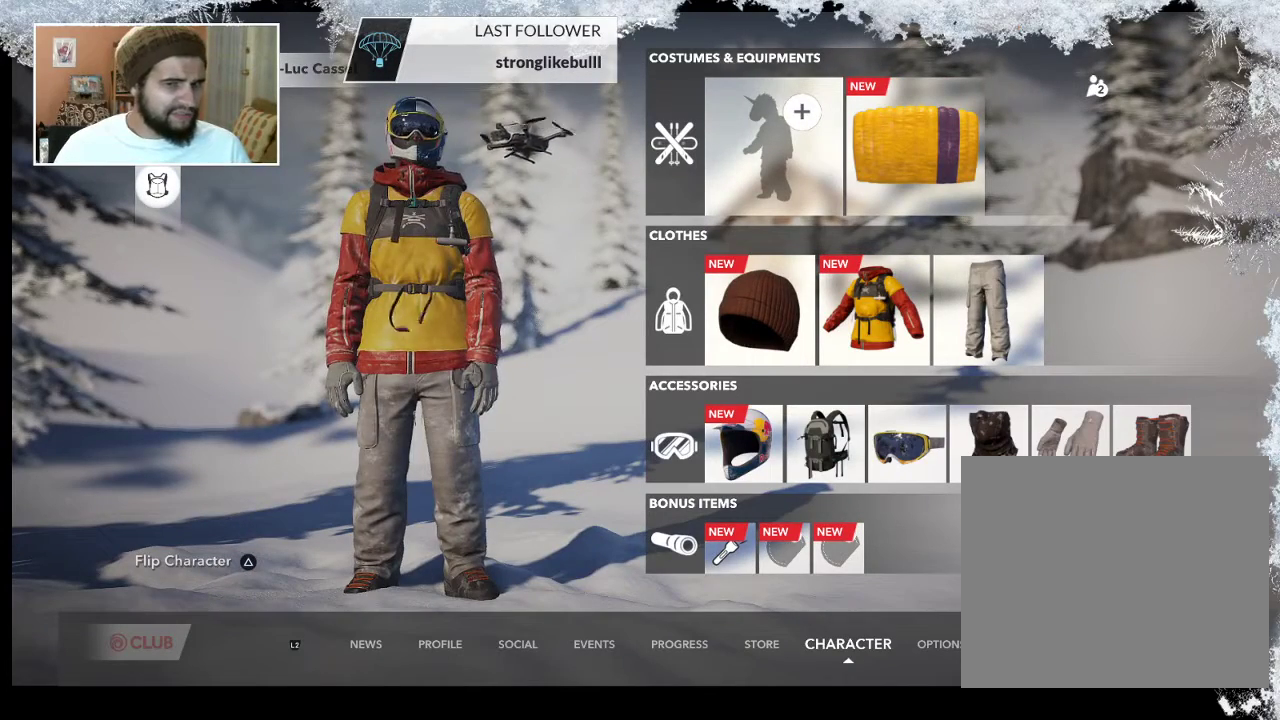
{"buttons": [], "left_stick": "up-right", "right_stick": "center", "events": []}
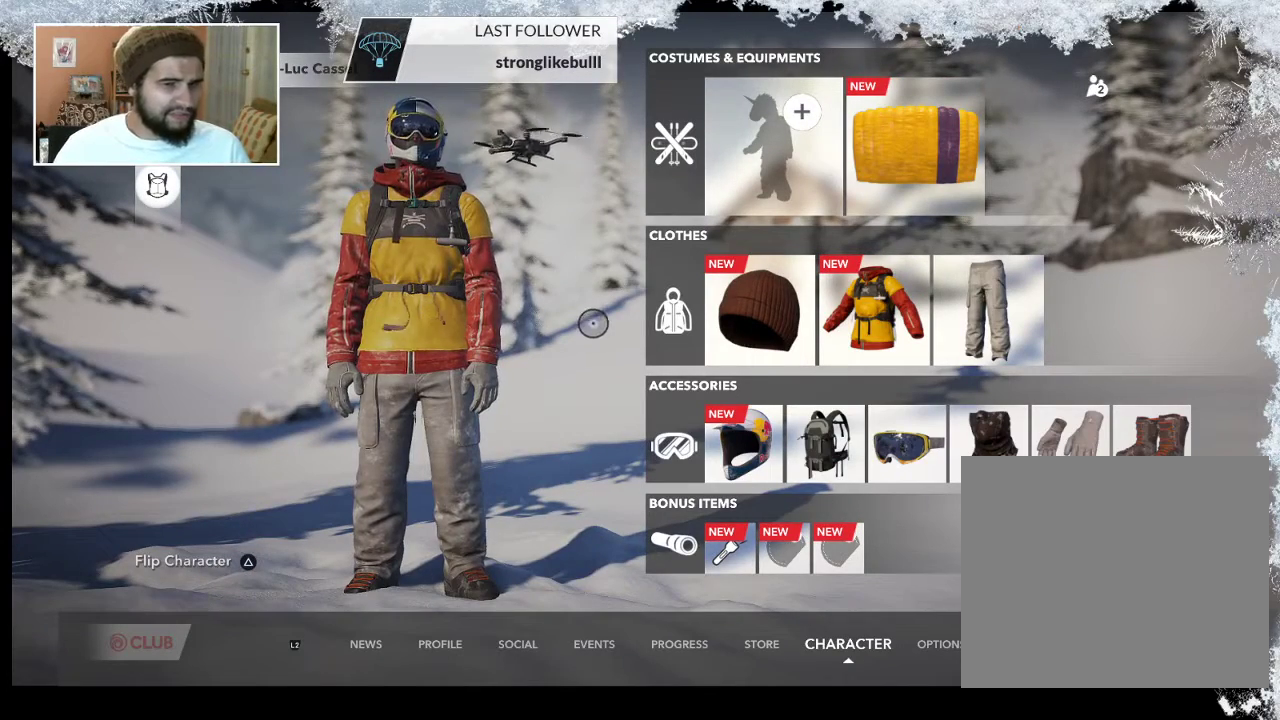
{"buttons": [], "left_stick": "up-right", "right_stick": "center", "events": []}
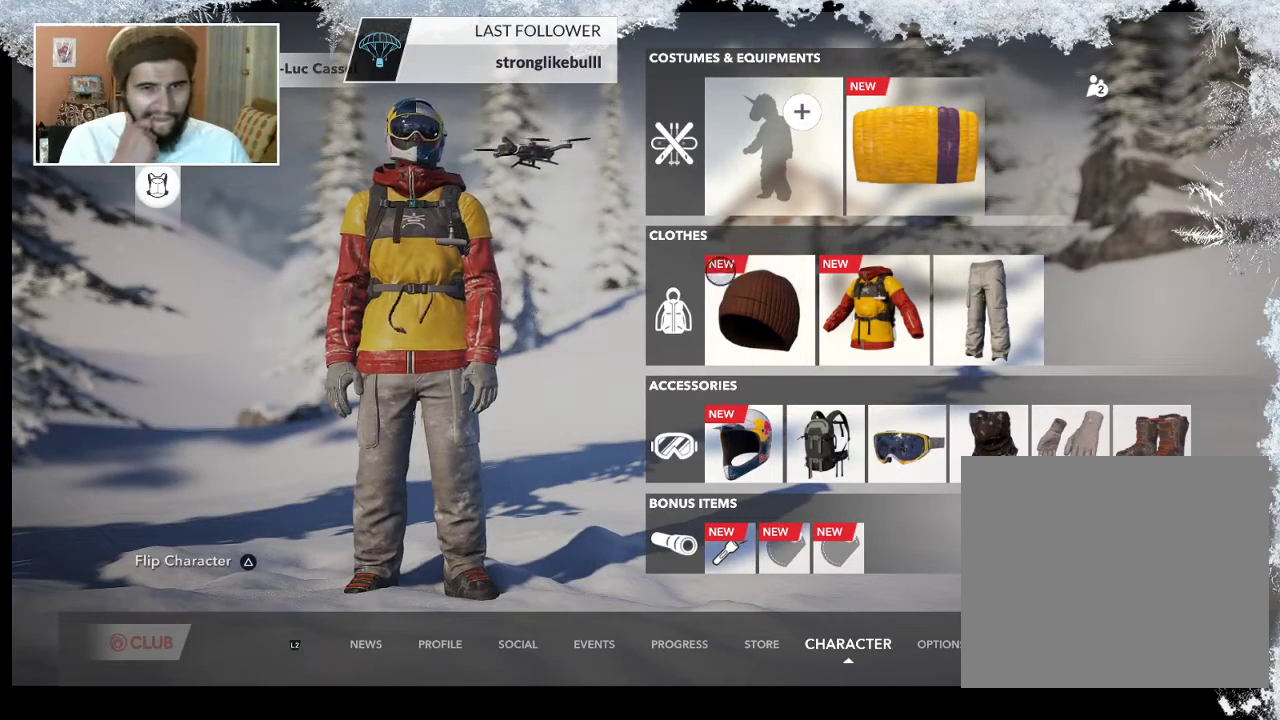
{"buttons": [], "left_stick": "up-right", "right_stick": "center", "events": []}
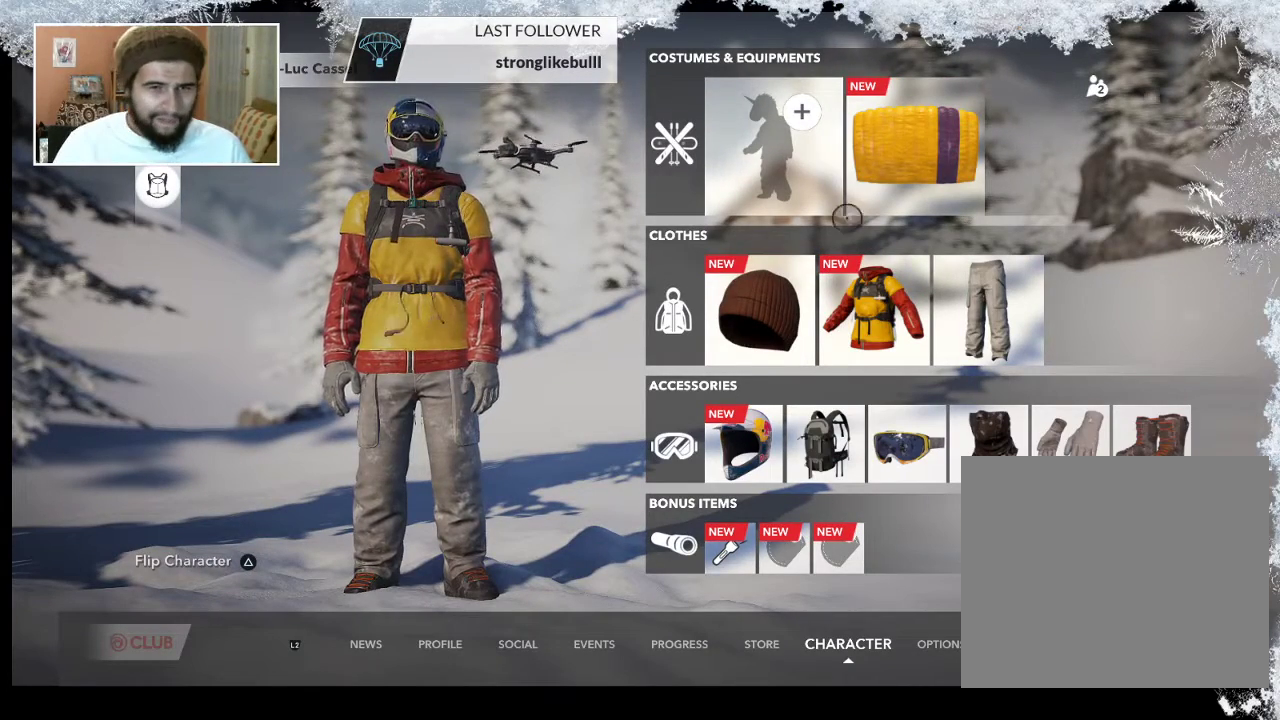
{"buttons": ["CROSS"], "left_stick": "center", "right_stick": "center", "events": [[200, "left_stick", "center"], [400, "CROSS", "down"]]}
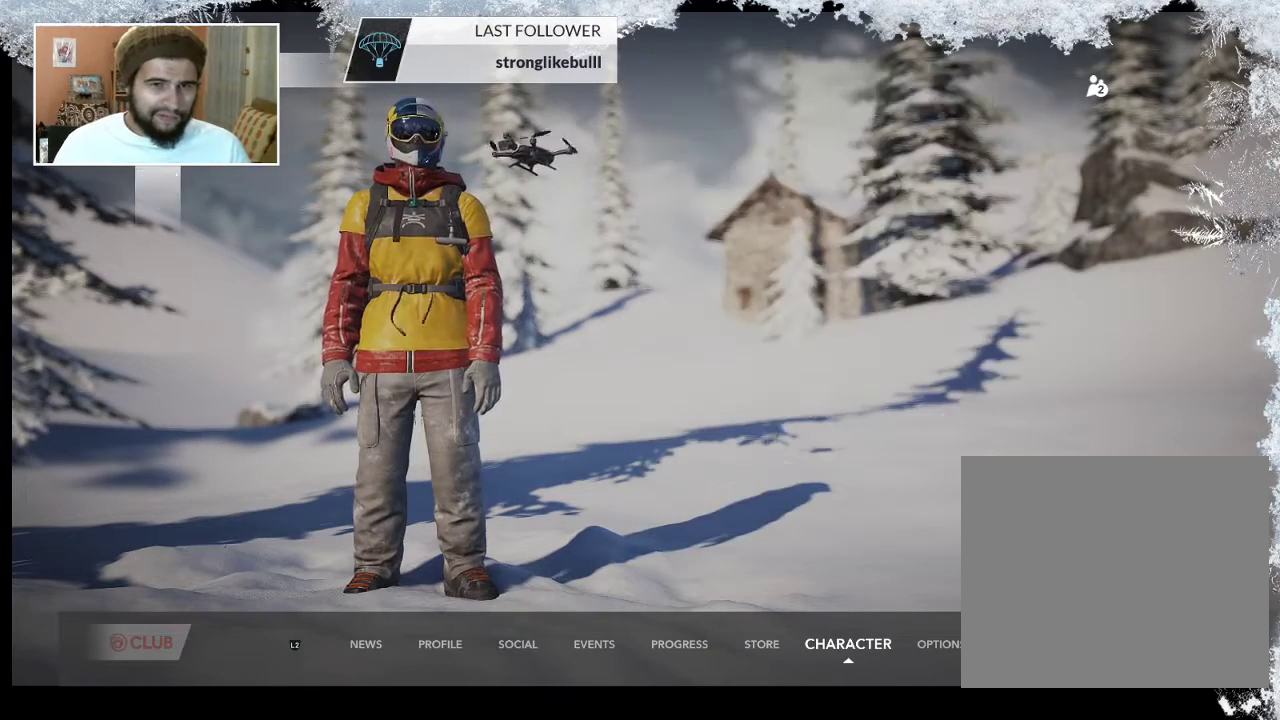
{"buttons": [], "left_stick": "down-left", "right_stick": "center", "events": [[33, "CROSS", "up"], [167, "left_stick", "down-left"]]}
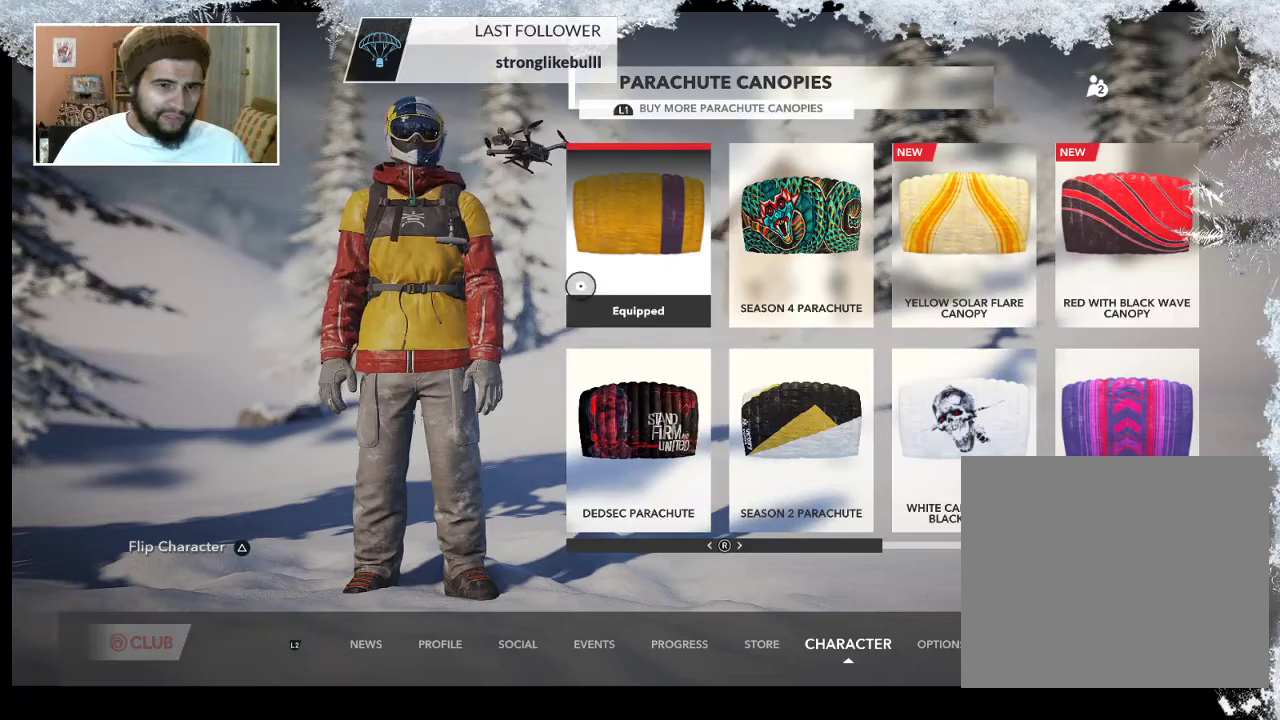
{"buttons": [], "left_stick": "down-right", "right_stick": "center", "events": [[333, "left_stick", "down-right"]]}
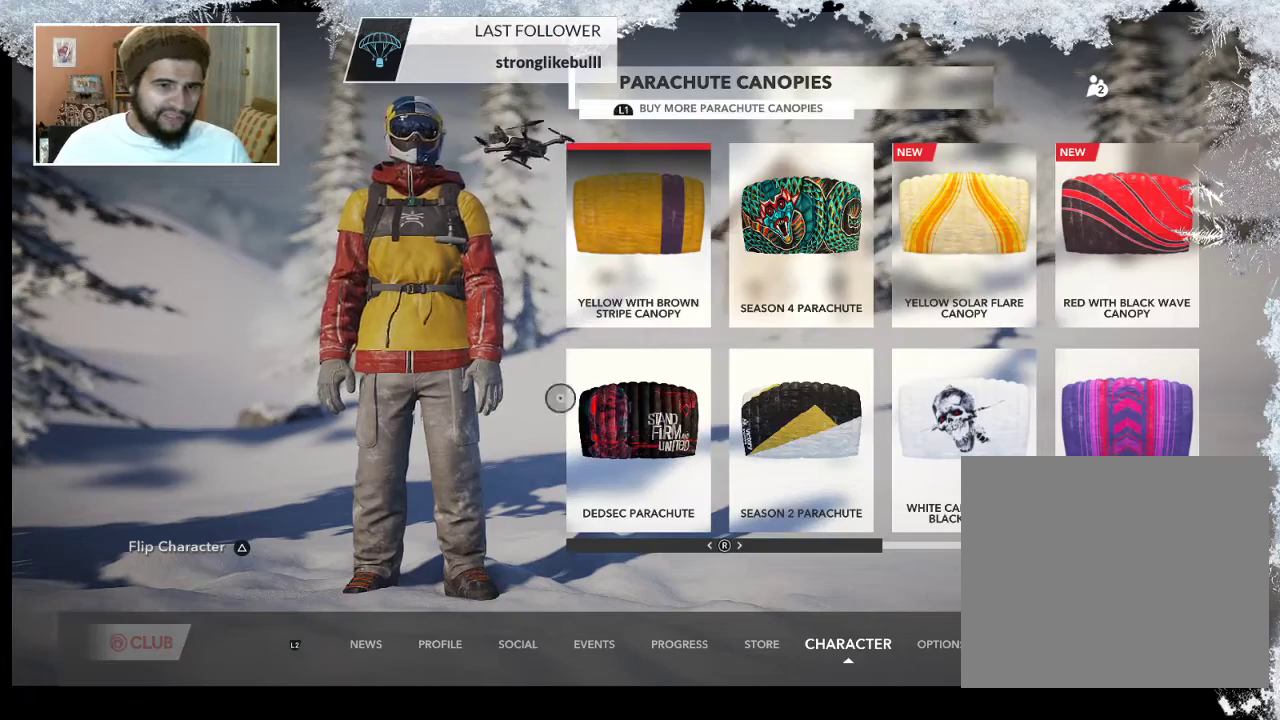
{"buttons": ["CROSS"], "left_stick": "center", "right_stick": "center", "events": [[200, "left_stick", "center"], [400, "CROSS", "down"]]}
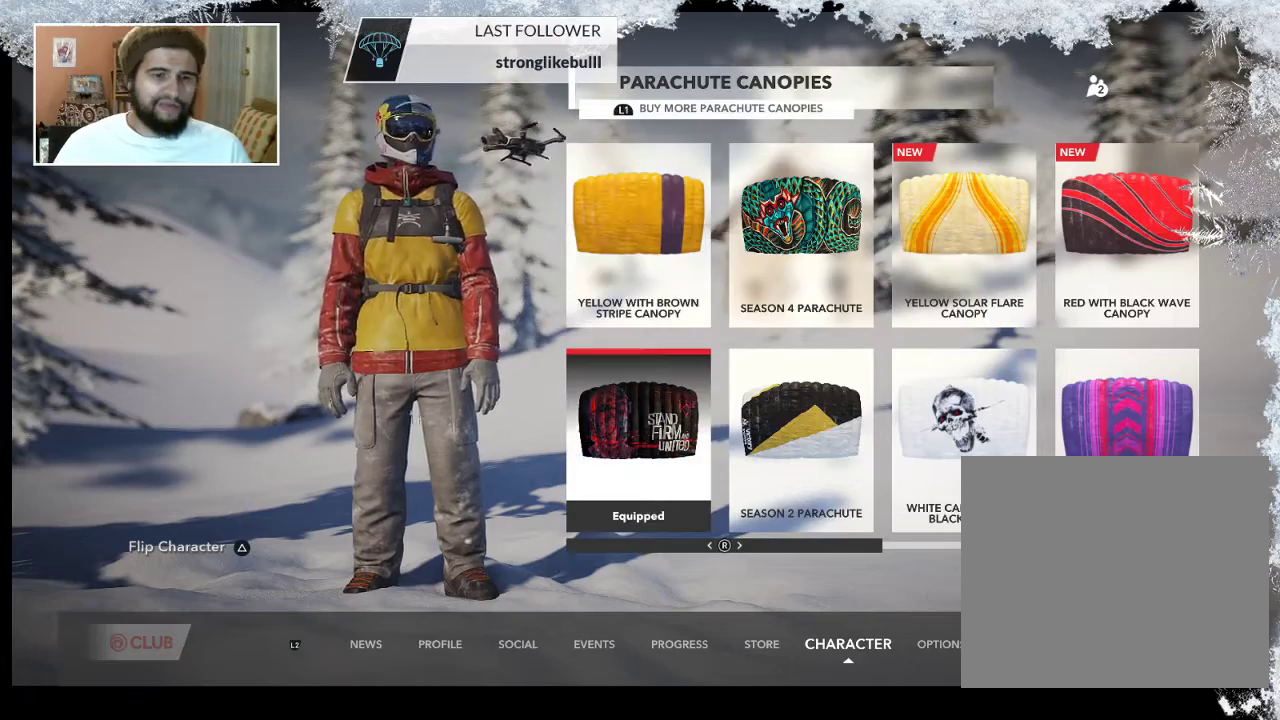
{"buttons": ["CIRCLE"], "left_stick": "center", "right_stick": "center", "events": [[67, "CROSS", "up"], [400, "CIRCLE", "down"]]}
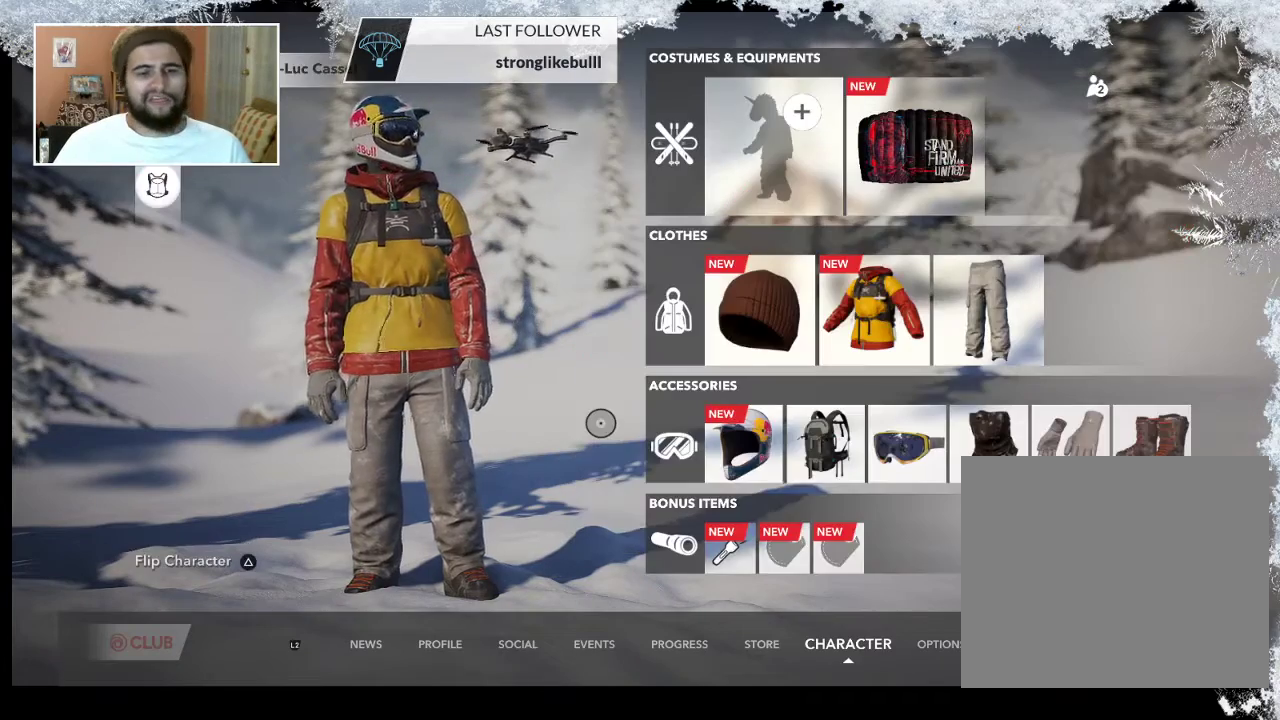
{"buttons": [], "left_stick": "center", "right_stick": "center", "events": [[67, "CIRCLE", "up"]]}
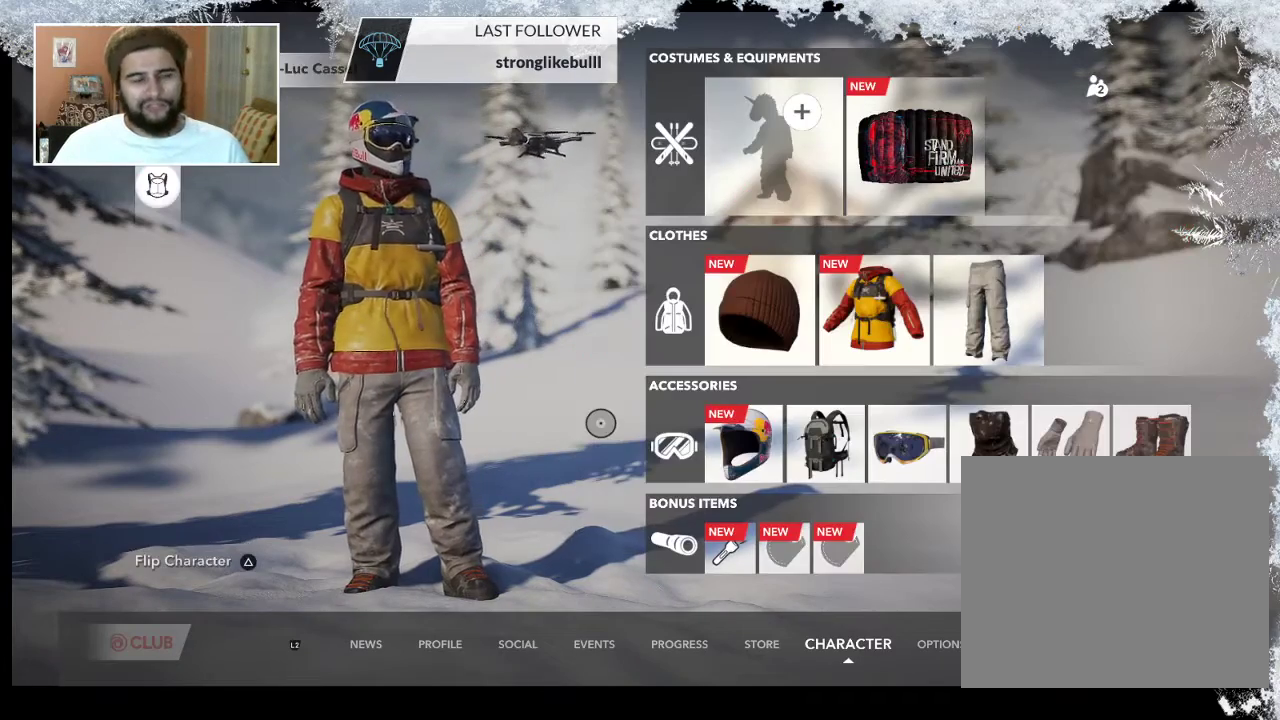
{"buttons": [], "left_stick": "center", "right_stick": "center", "events": []}
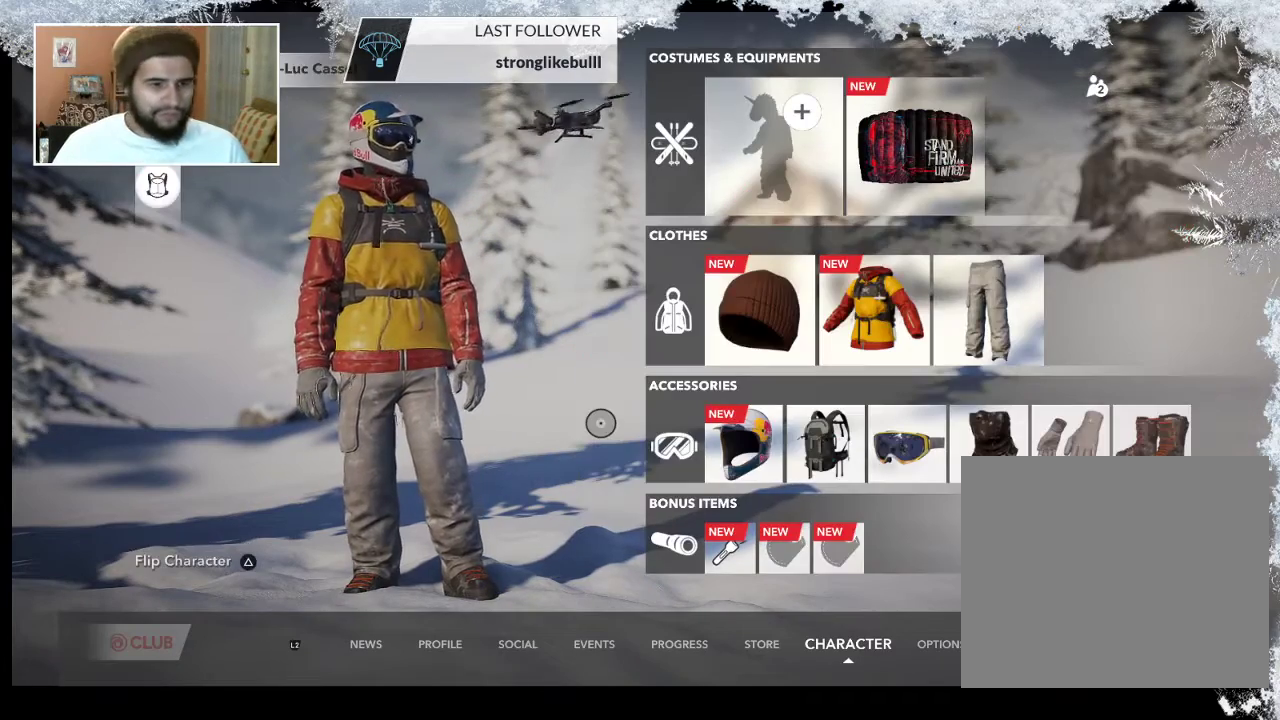
{"buttons": [], "left_stick": "center", "right_stick": "center", "events": []}